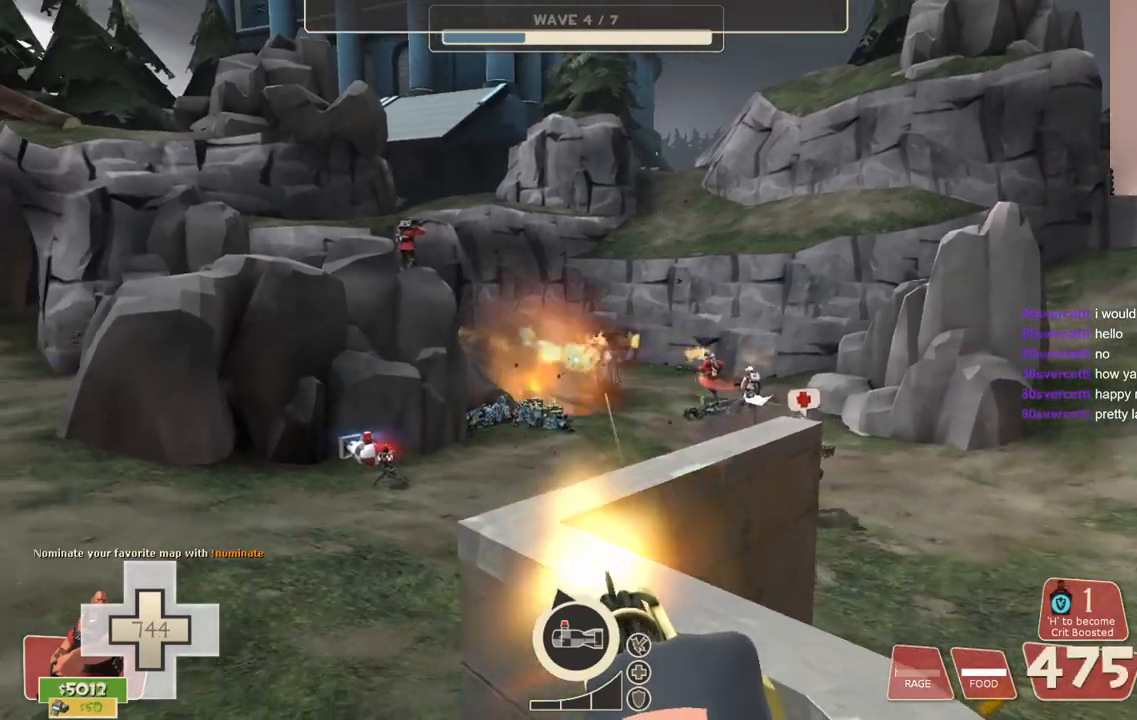
Gameplay with a controller (PlayStation layout); each line is a JSON object with the inputs held at the frame after it. "events" lists button and stick changes between this image and that frame as [ms after this image, input, new state], when the widget could be followed in between.
{"buttons": ["L2"], "left_stick": "down-right", "right_stick": "center", "events": [[467, "R2", "up"]]}
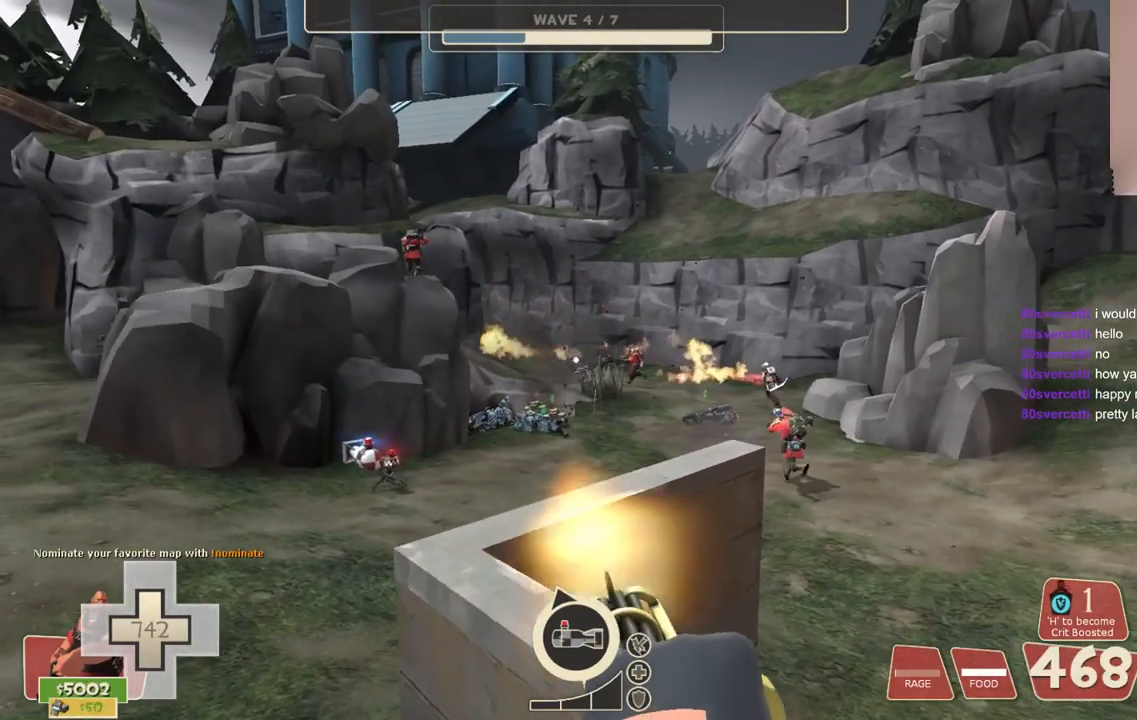
{"buttons": [], "left_stick": "center", "right_stick": "center", "events": [[17, "L2", "up"], [50, "left_stick", "center"]]}
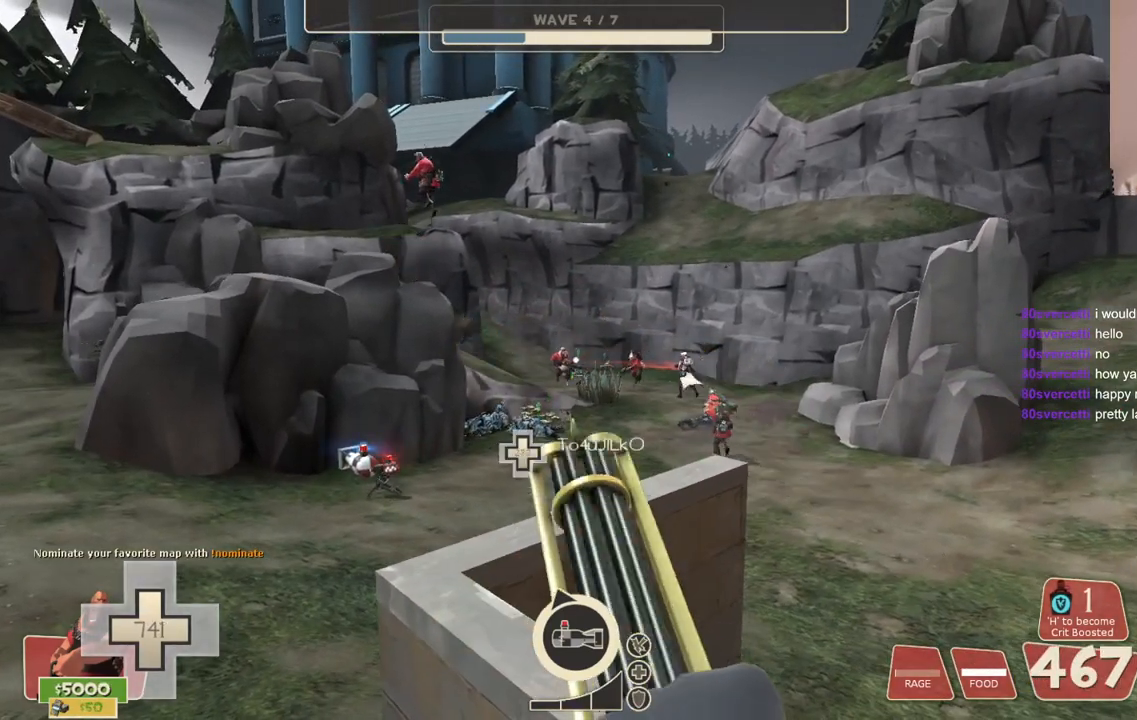
{"buttons": [], "left_stick": "center", "right_stick": "center", "events": []}
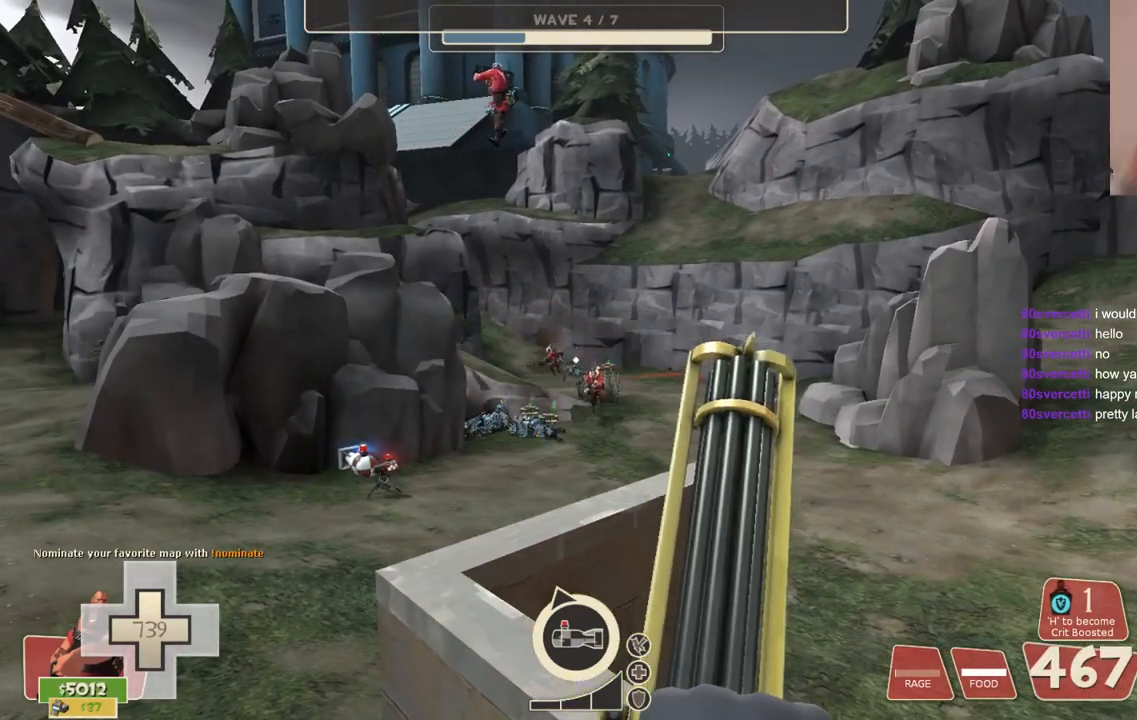
{"buttons": [], "left_stick": "center", "right_stick": "center", "events": []}
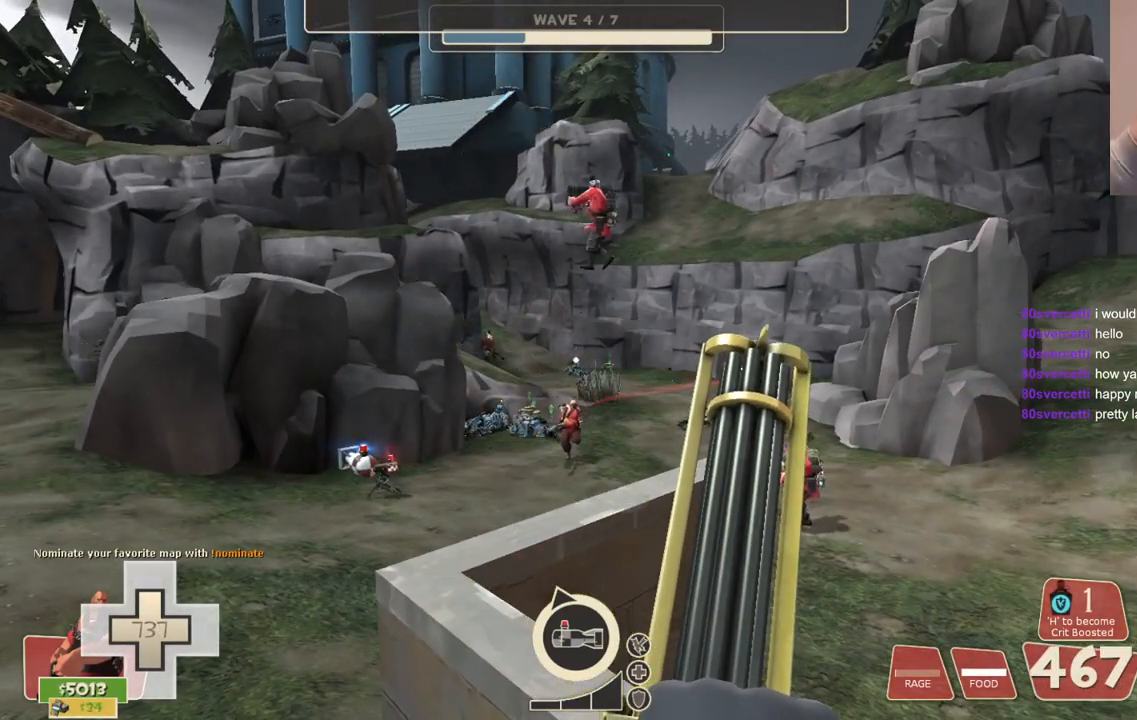
{"buttons": ["L2"], "left_stick": "up-right", "right_stick": "center", "events": [[500, "L2", "down"], [500, "left_stick", "up-right"]]}
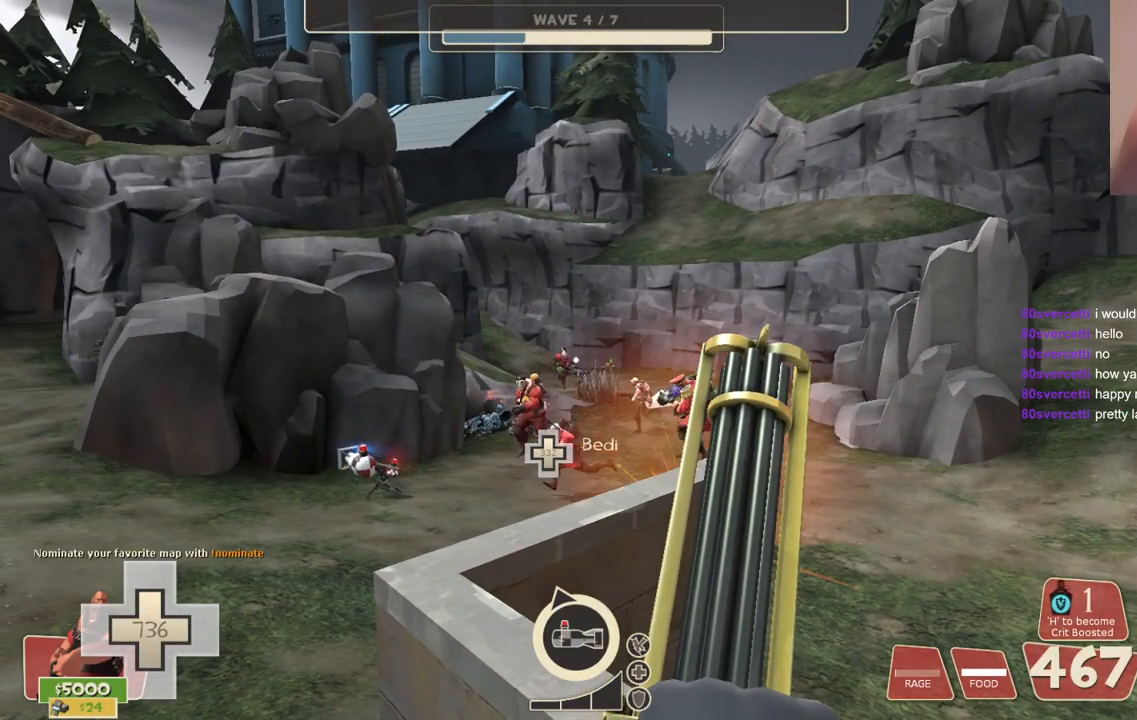
{"buttons": ["L2"], "left_stick": "up", "right_stick": "center", "events": [[67, "left_stick", "up"]]}
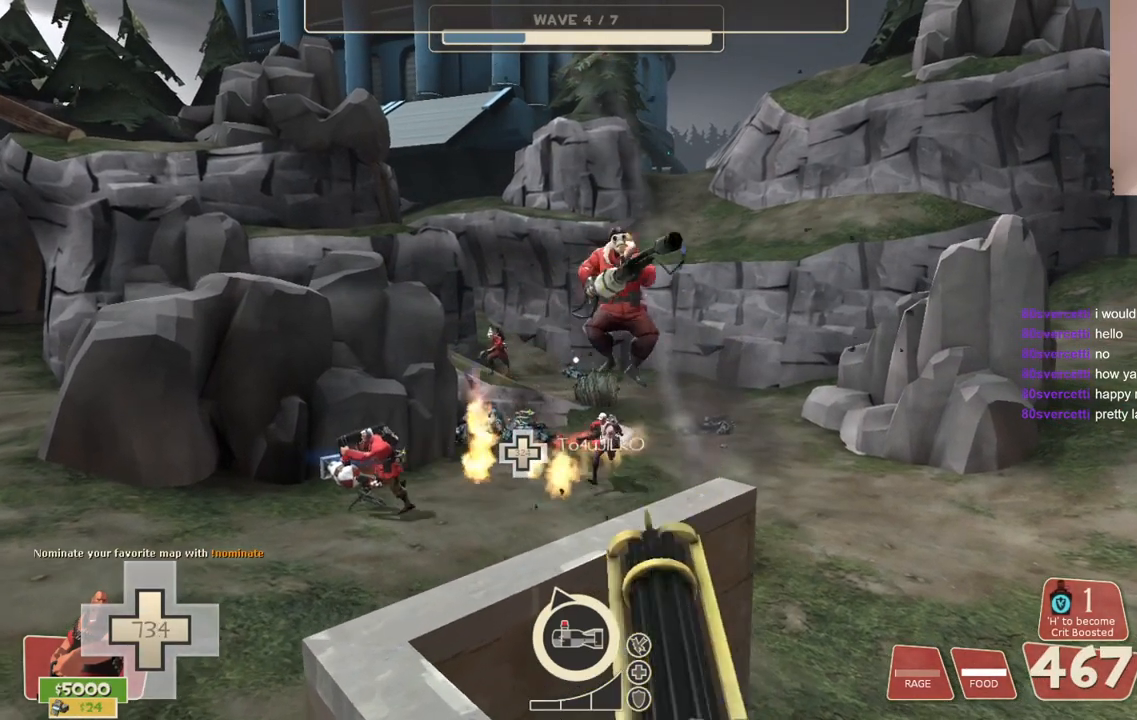
{"buttons": ["L2"], "left_stick": "center", "right_stick": "center", "events": [[167, "right_stick", "left"], [283, "left_stick", "center"], [300, "right_stick", "center"]]}
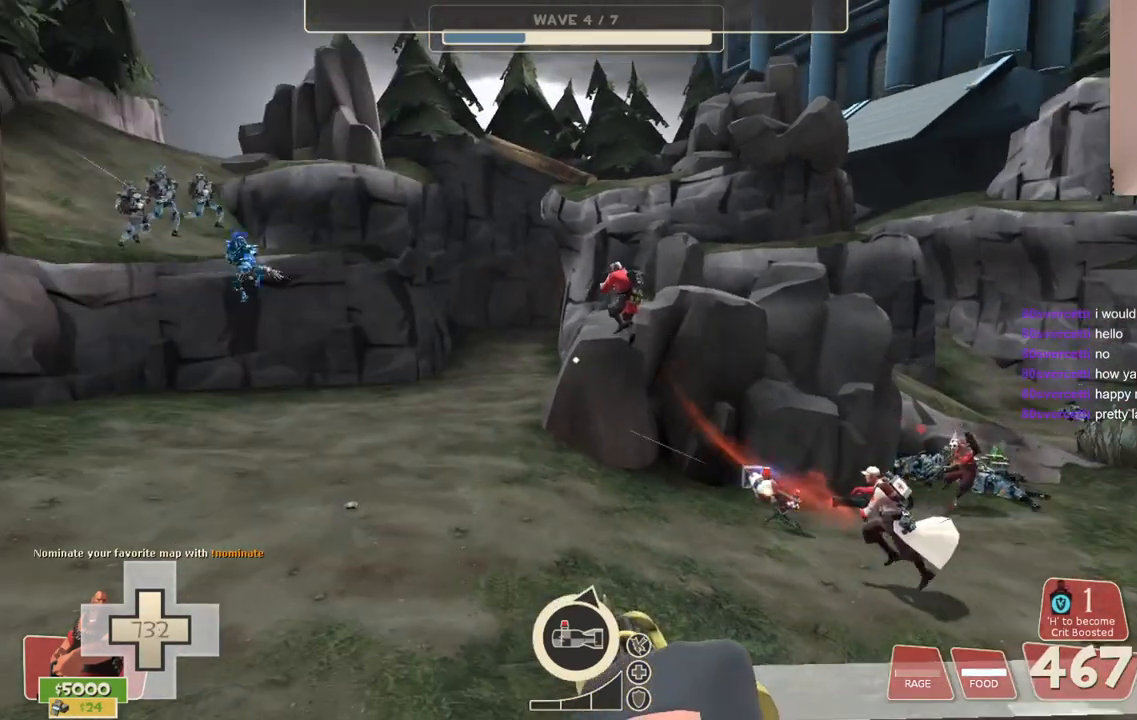
{"buttons": ["L2", "R2"], "left_stick": "center", "right_stick": "center", "events": [[117, "right_stick", "left"], [217, "R2", "down"], [217, "right_stick", "center"]]}
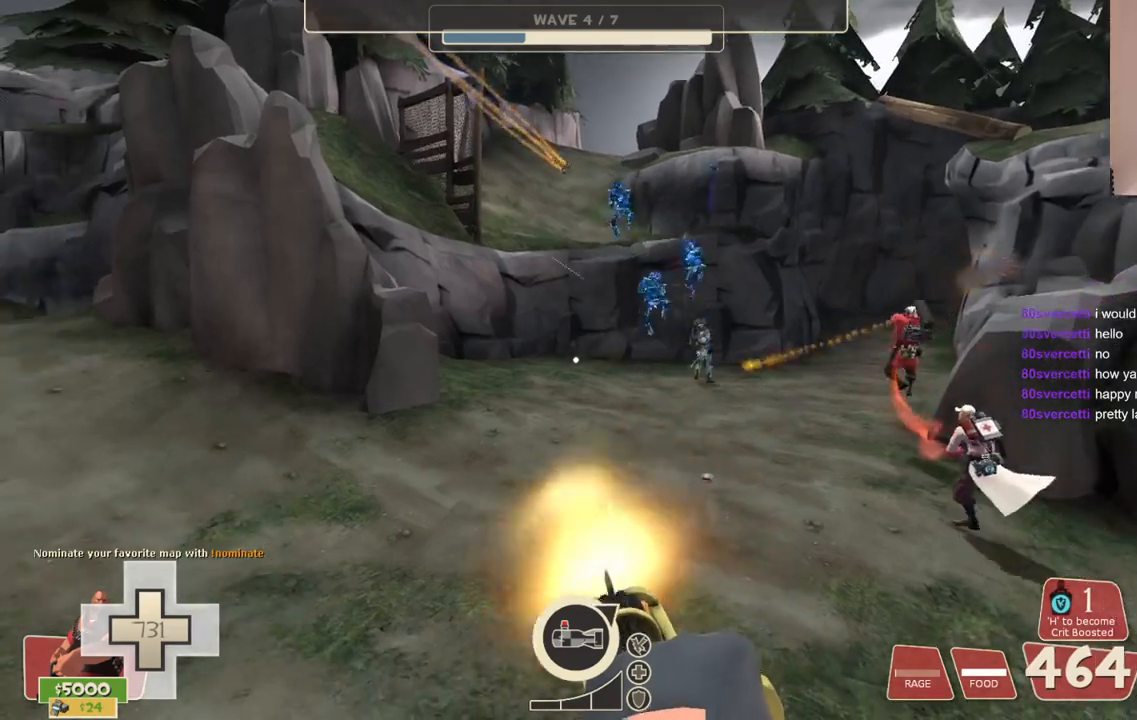
{"buttons": ["L2", "R2"], "left_stick": "center", "right_stick": "center", "events": []}
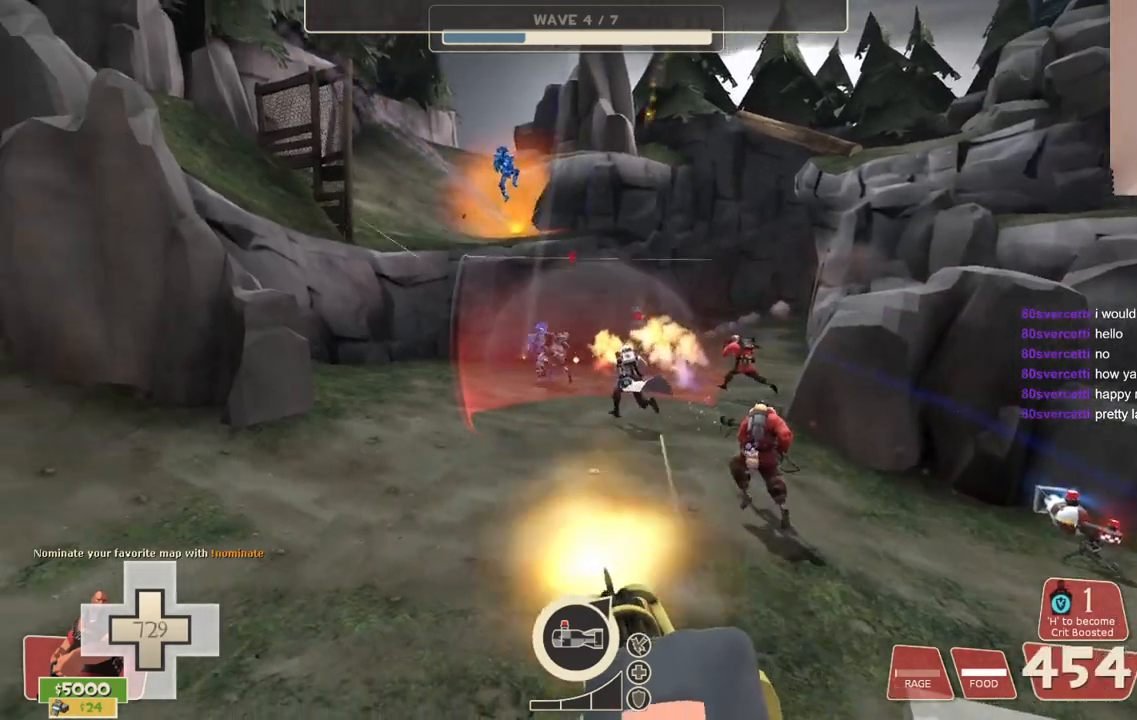
{"buttons": ["L2", "R2"], "left_stick": "center", "right_stick": "center", "events": []}
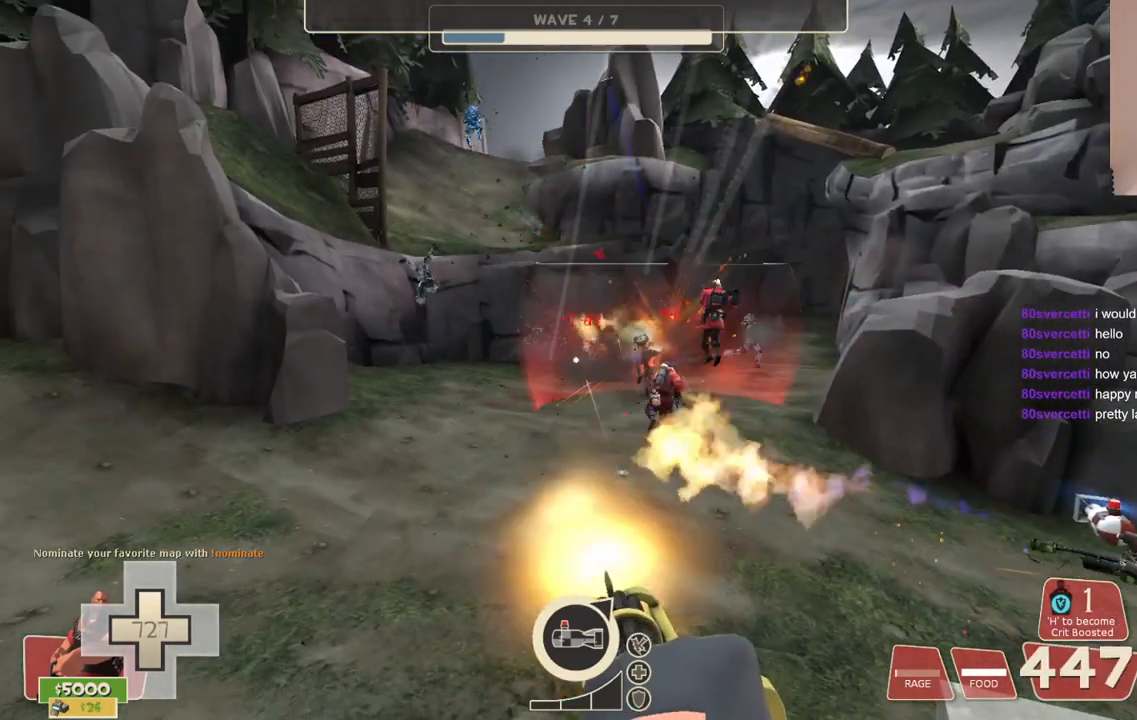
{"buttons": ["L2", "R2"], "left_stick": "center", "right_stick": "center", "events": []}
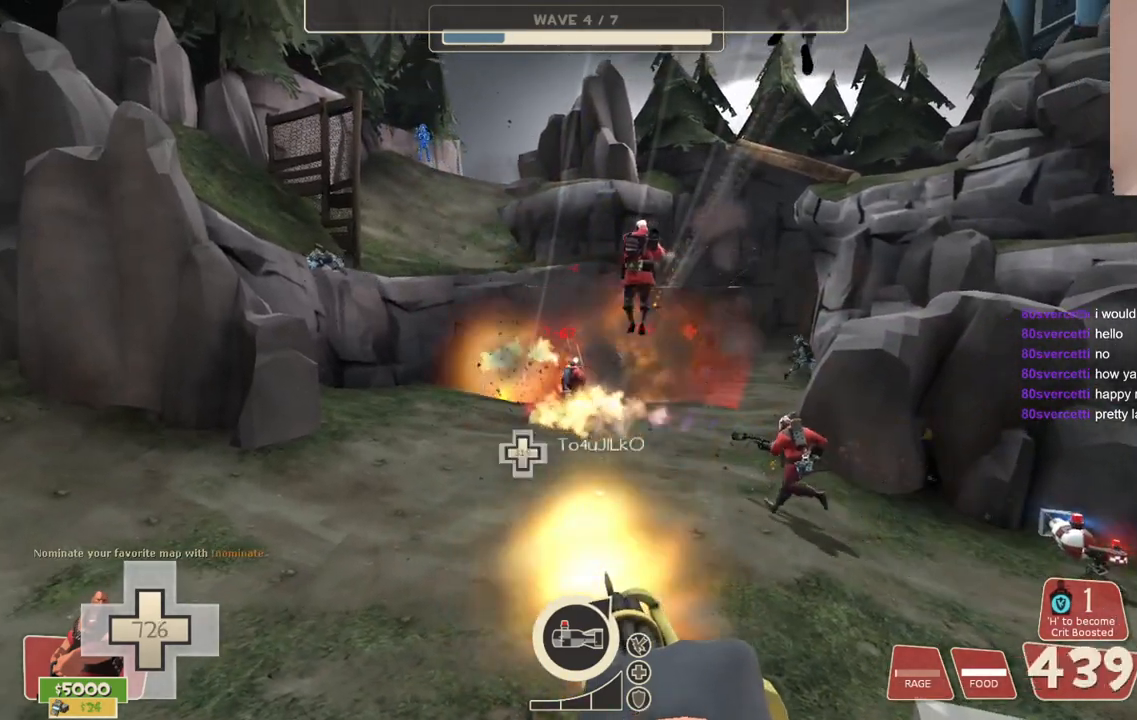
{"buttons": ["L2", "R2"], "left_stick": "center", "right_stick": "center", "events": []}
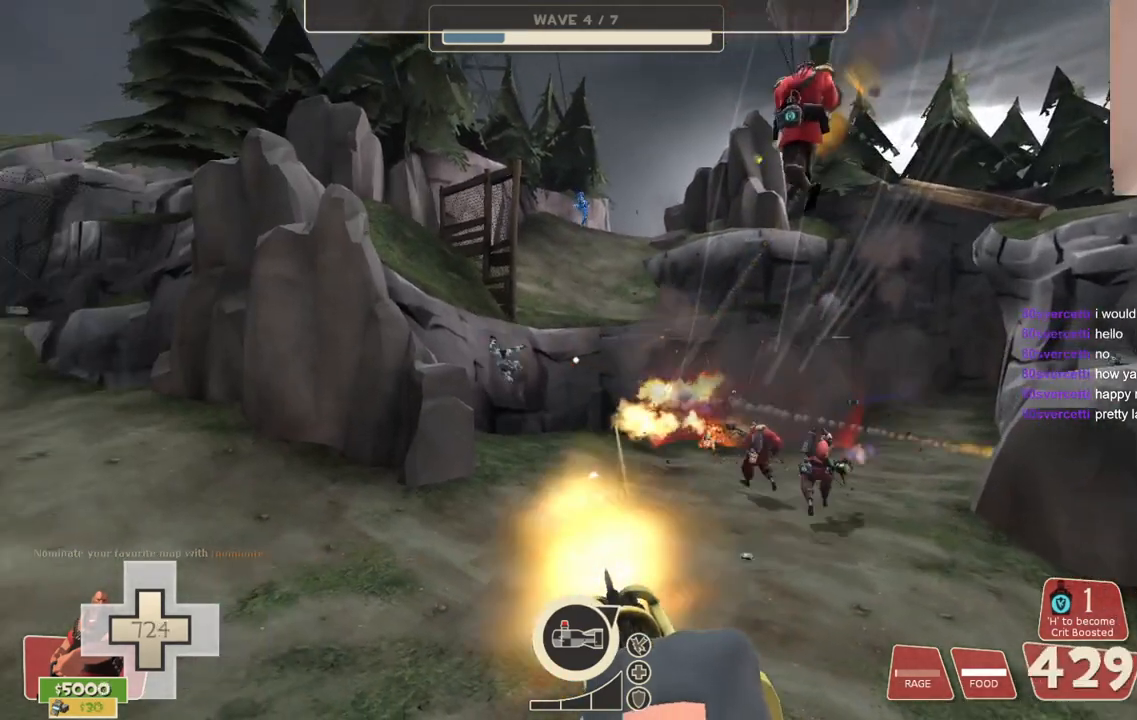
{"buttons": ["L2", "R2"], "left_stick": "center", "right_stick": "center", "events": [[400, "right_stick", "down-right"], [500, "right_stick", "center"]]}
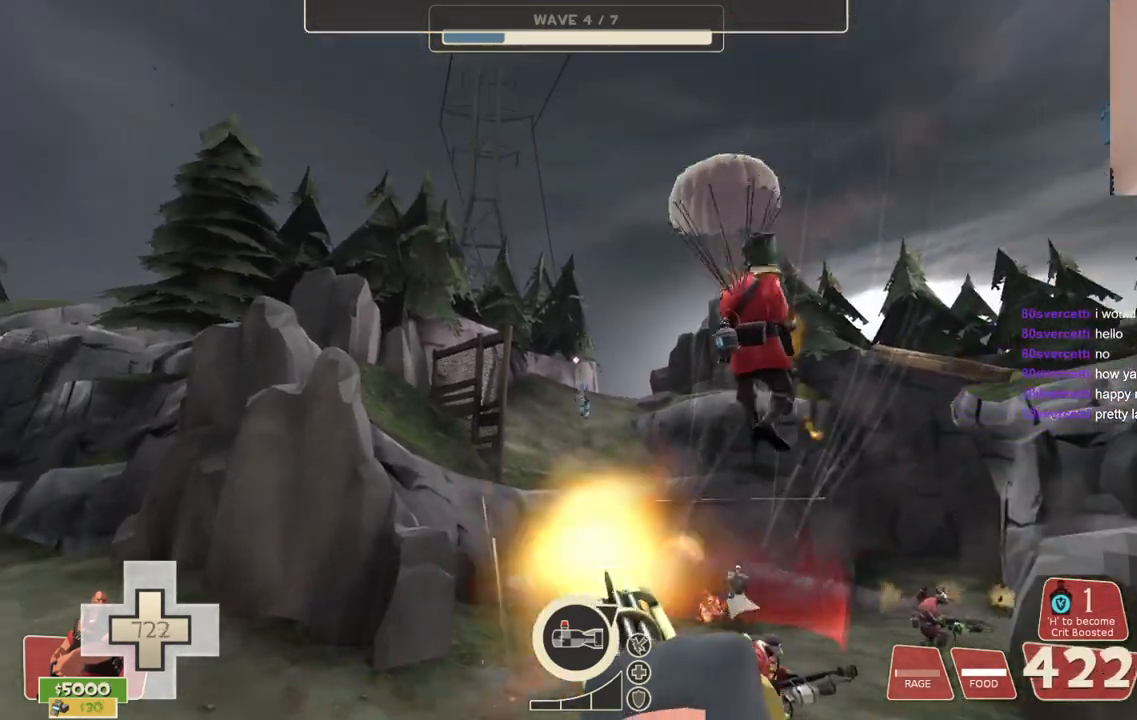
{"buttons": ["L2", "R2"], "left_stick": "center", "right_stick": "center", "events": []}
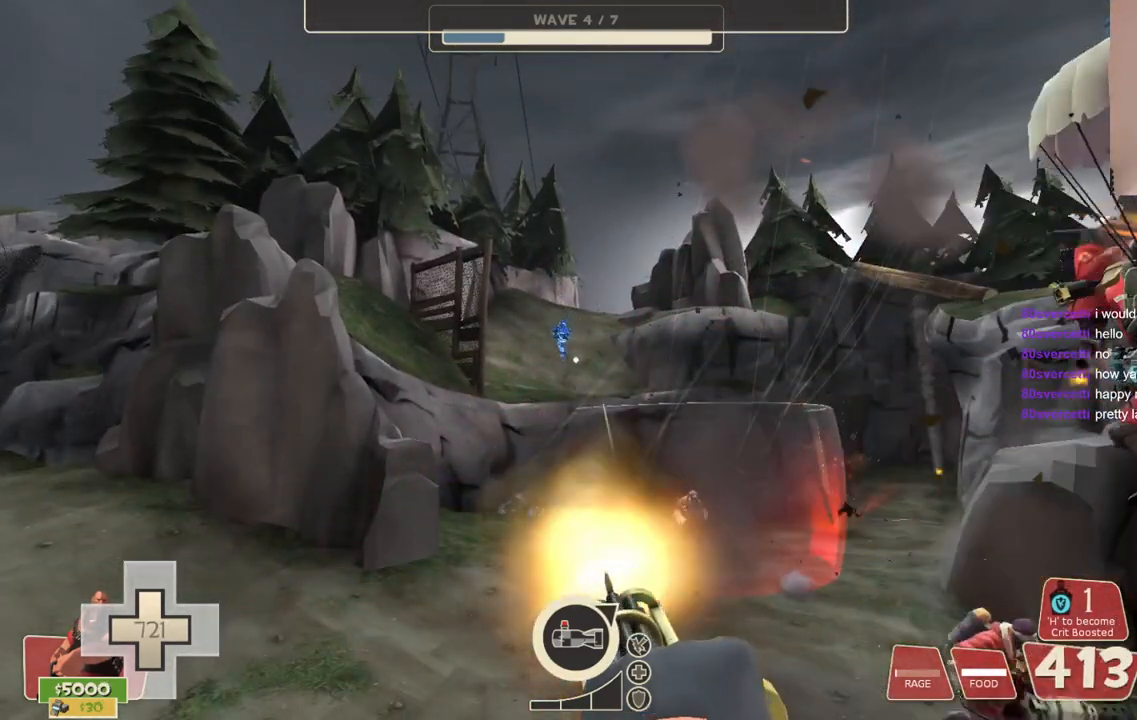
{"buttons": ["L2", "R2"], "left_stick": "center", "right_stick": "center", "events": []}
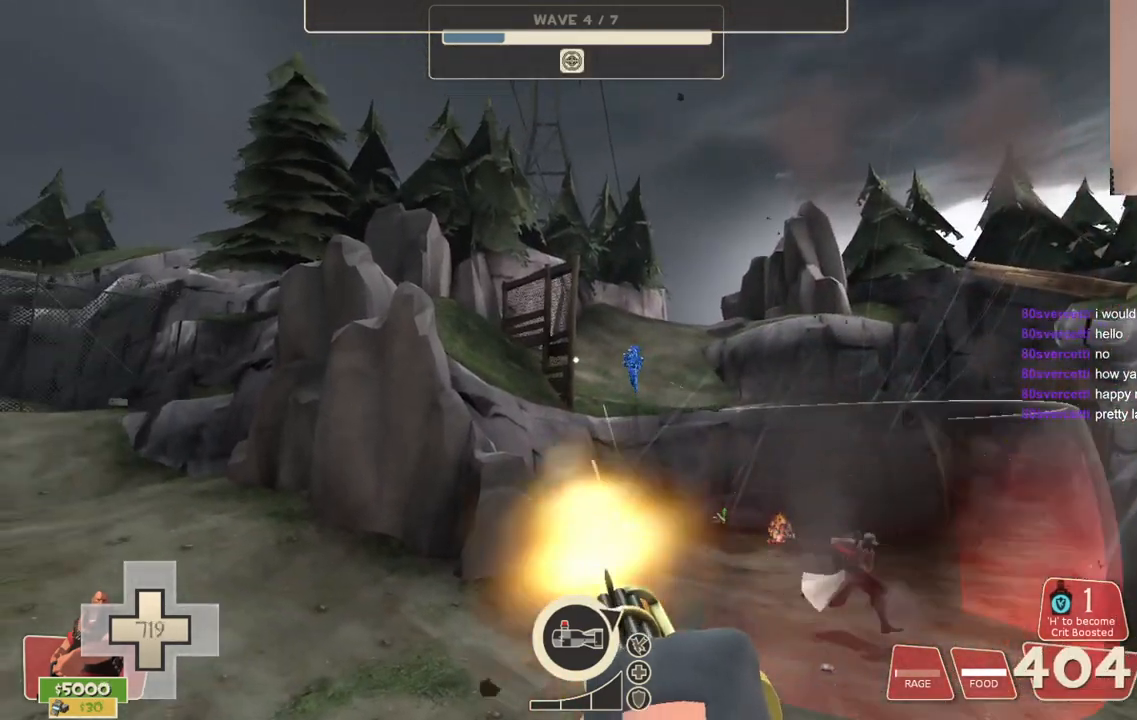
{"buttons": ["L2", "R2"], "left_stick": "center", "right_stick": "center", "events": []}
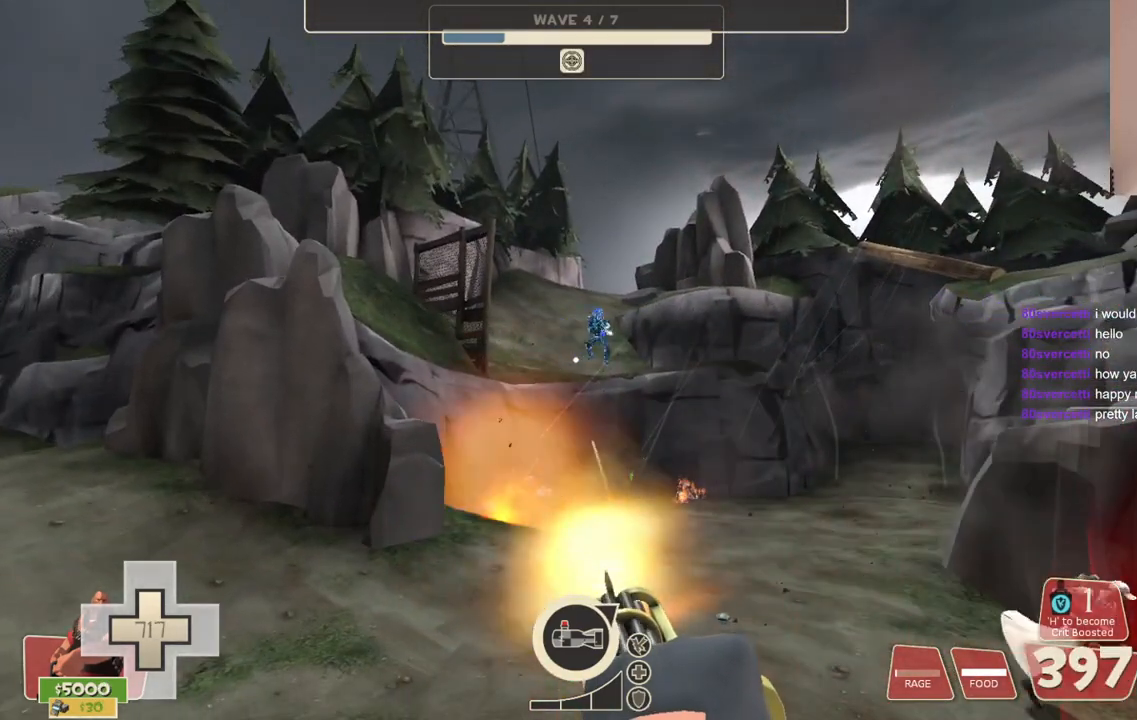
{"buttons": ["L2", "R2"], "left_stick": "center", "right_stick": "center", "events": []}
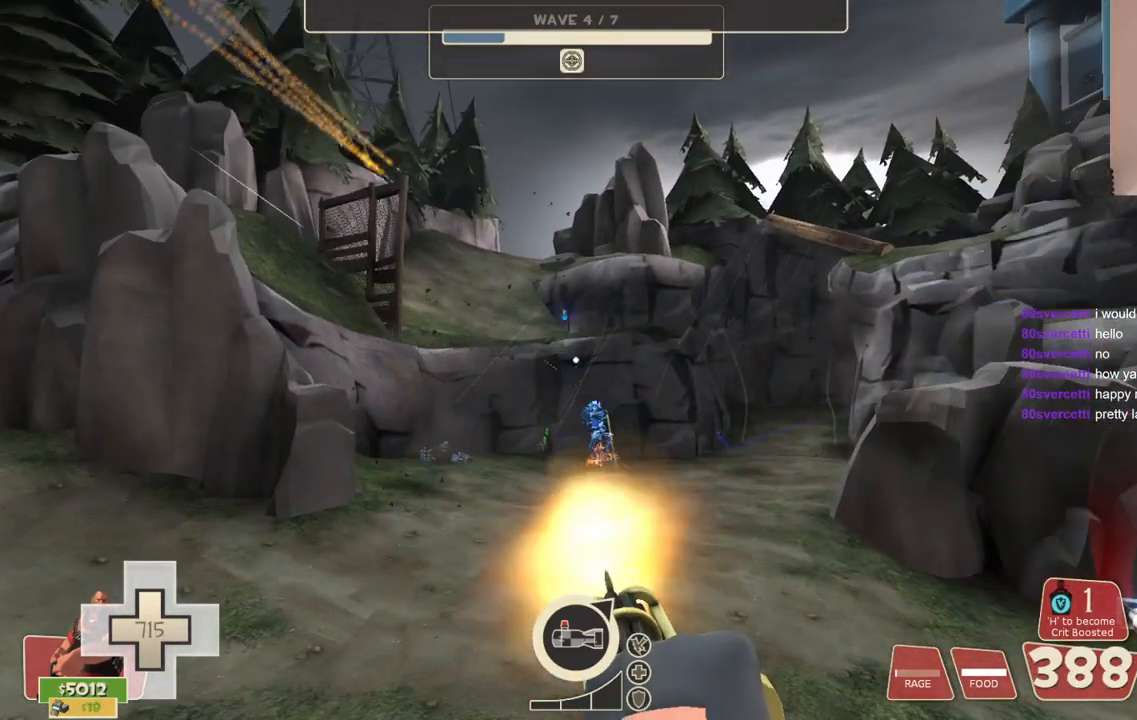
{"buttons": ["L2", "R2"], "left_stick": "center", "right_stick": "center", "events": []}
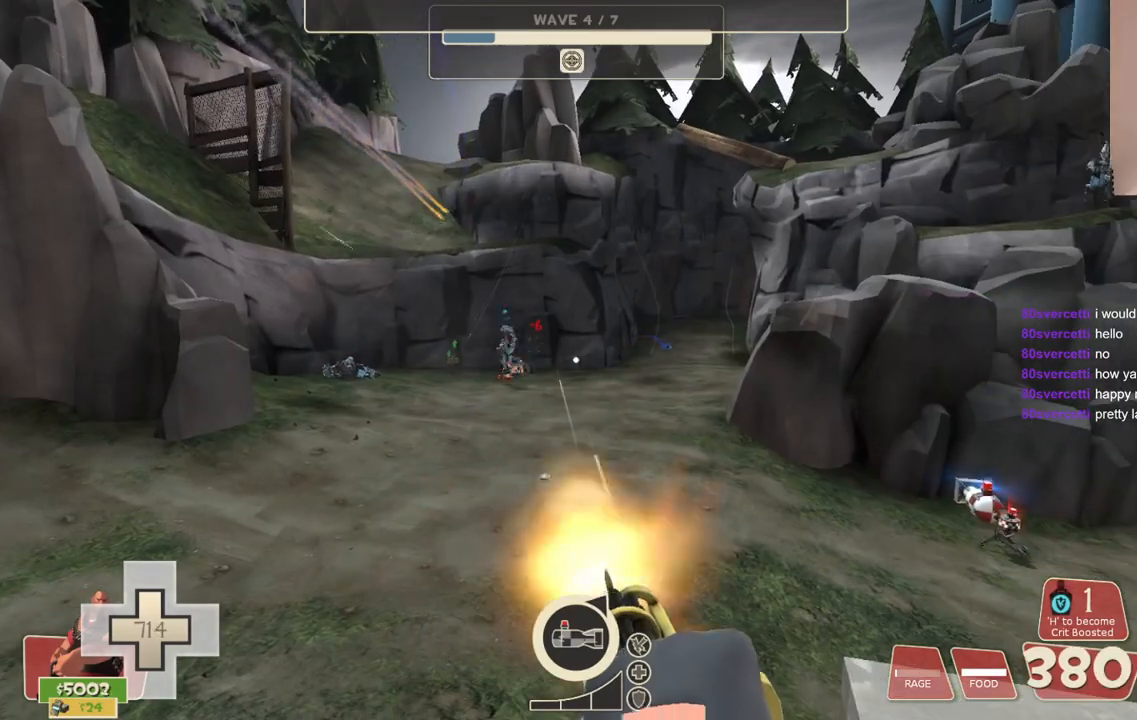
{"buttons": ["L2", "R2"], "left_stick": "center", "right_stick": "center", "events": []}
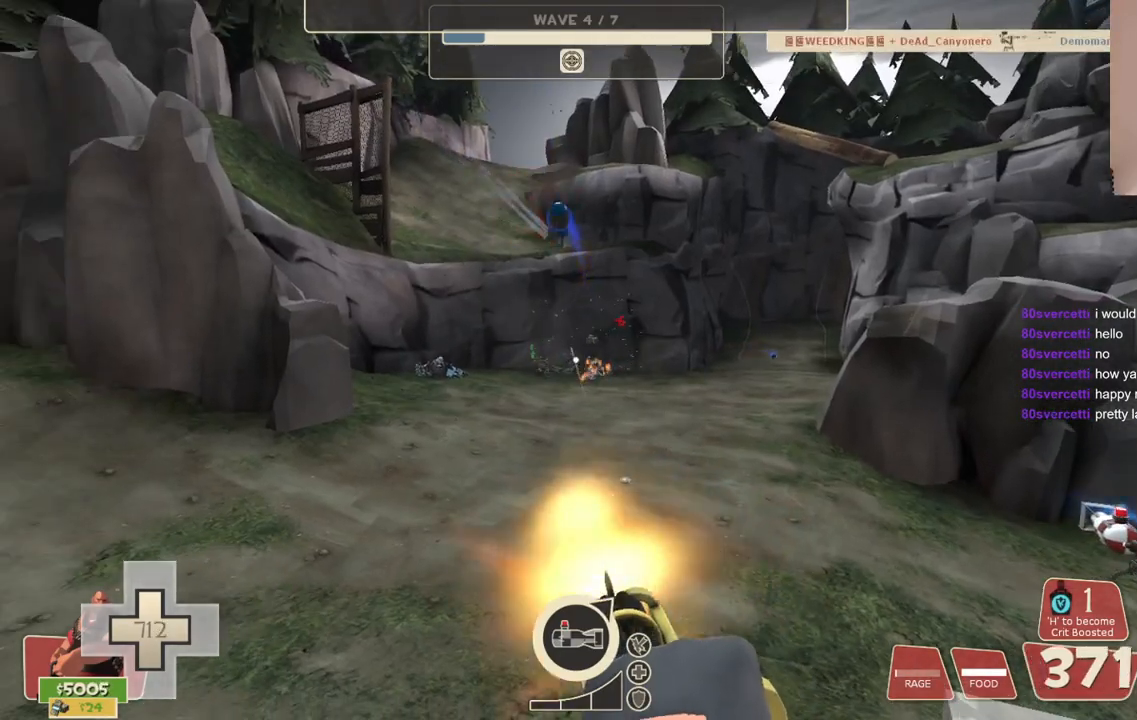
{"buttons": [], "left_stick": "up", "right_stick": "center", "events": [[300, "right_stick", "right"], [317, "left_stick", "up-right"], [333, "L2", "up"], [350, "R2", "up"], [450, "right_stick", "center"], [483, "left_stick", "up"]]}
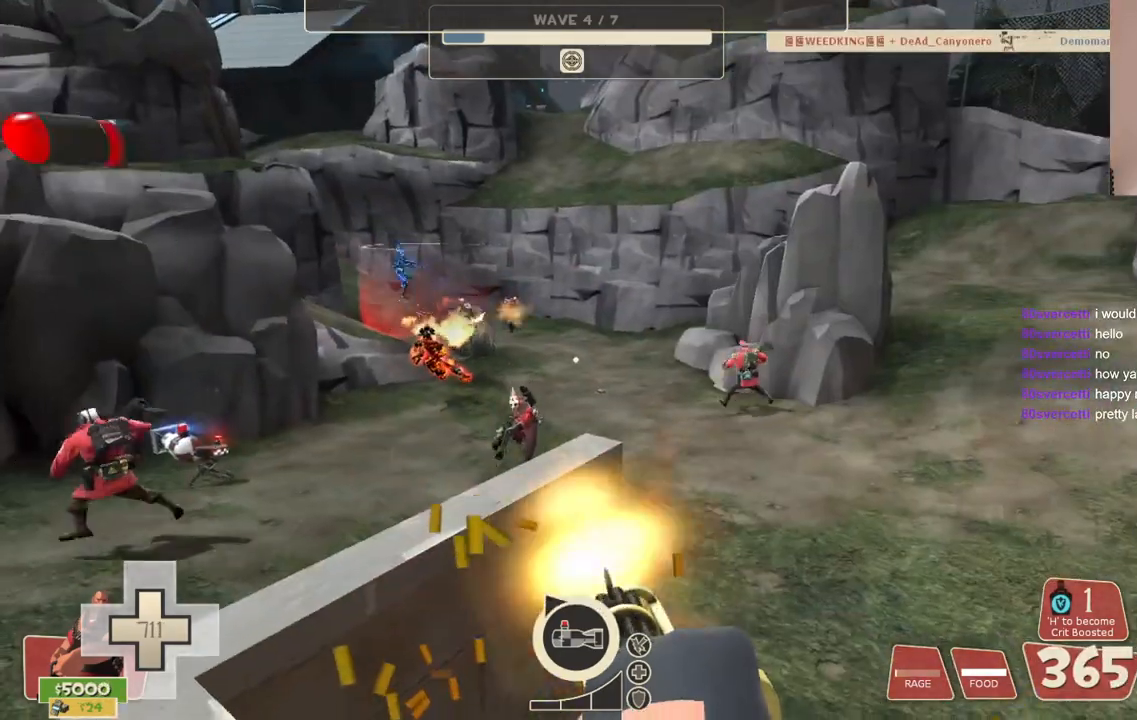
{"buttons": ["CROSS"], "left_stick": "up", "right_stick": "center", "events": [[83, "CROSS", "down"]]}
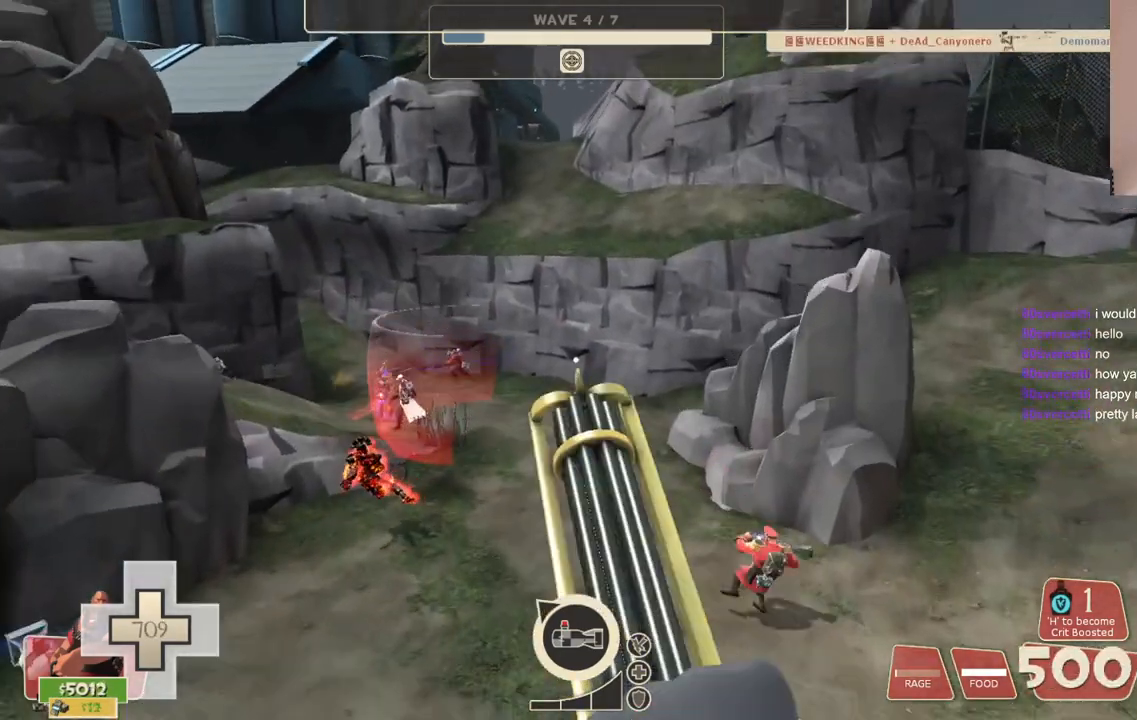
{"buttons": [], "left_stick": "up", "right_stick": "center", "events": [[367, "CROSS", "up"]]}
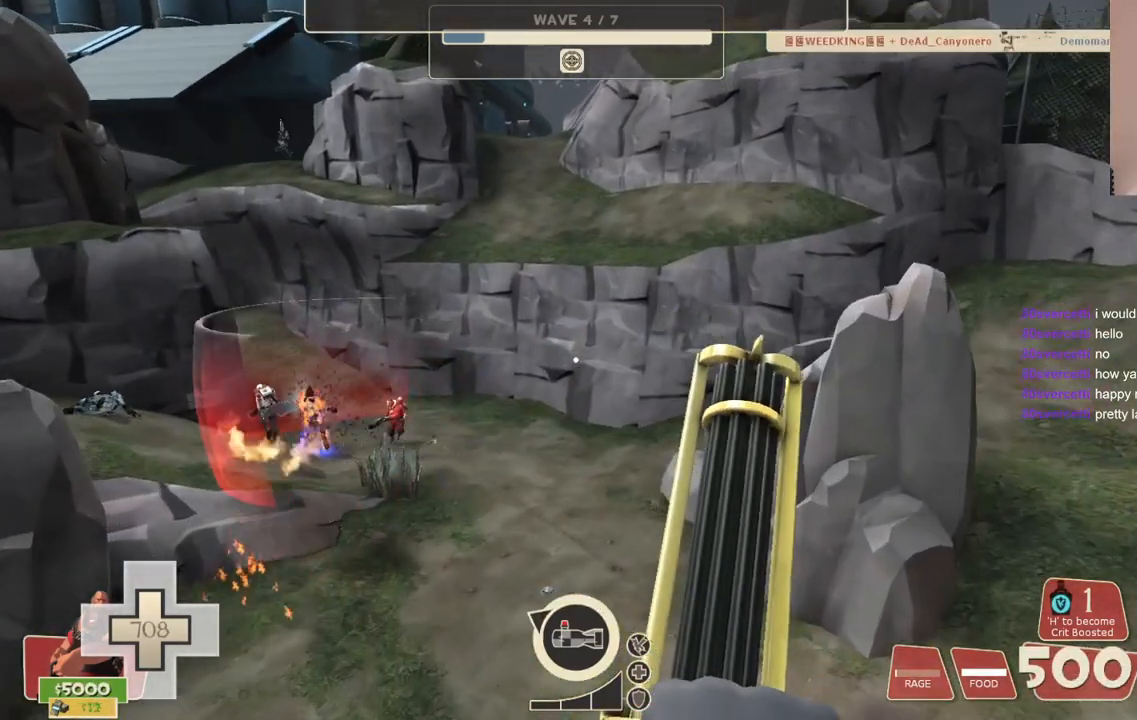
{"buttons": [], "left_stick": "up-right", "right_stick": "center", "events": [[133, "SQUARE", "down"], [250, "SQUARE", "up"], [500, "left_stick", "up-right"]]}
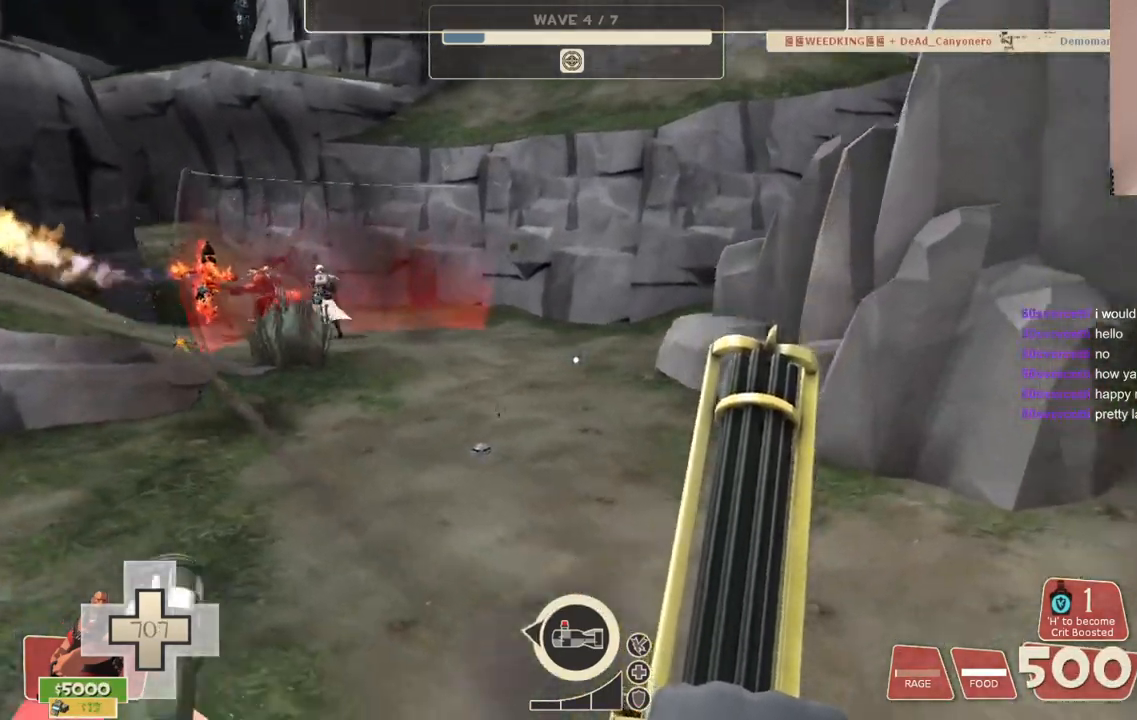
{"buttons": ["CROSS"], "left_stick": "down-right", "right_stick": "center", "events": [[100, "right_stick", "left"], [233, "right_stick", "center"], [283, "left_stick", "down-right"], [400, "CROSS", "down"]]}
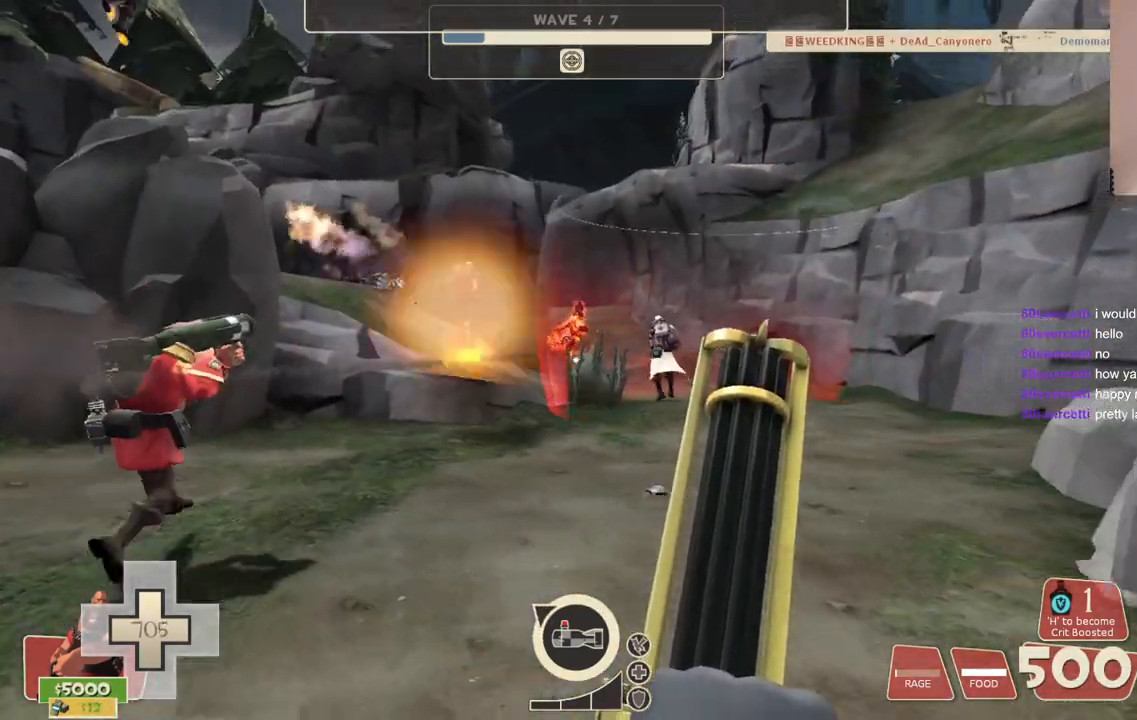
{"buttons": ["CROSS"], "left_stick": "down-right", "right_stick": "center", "events": []}
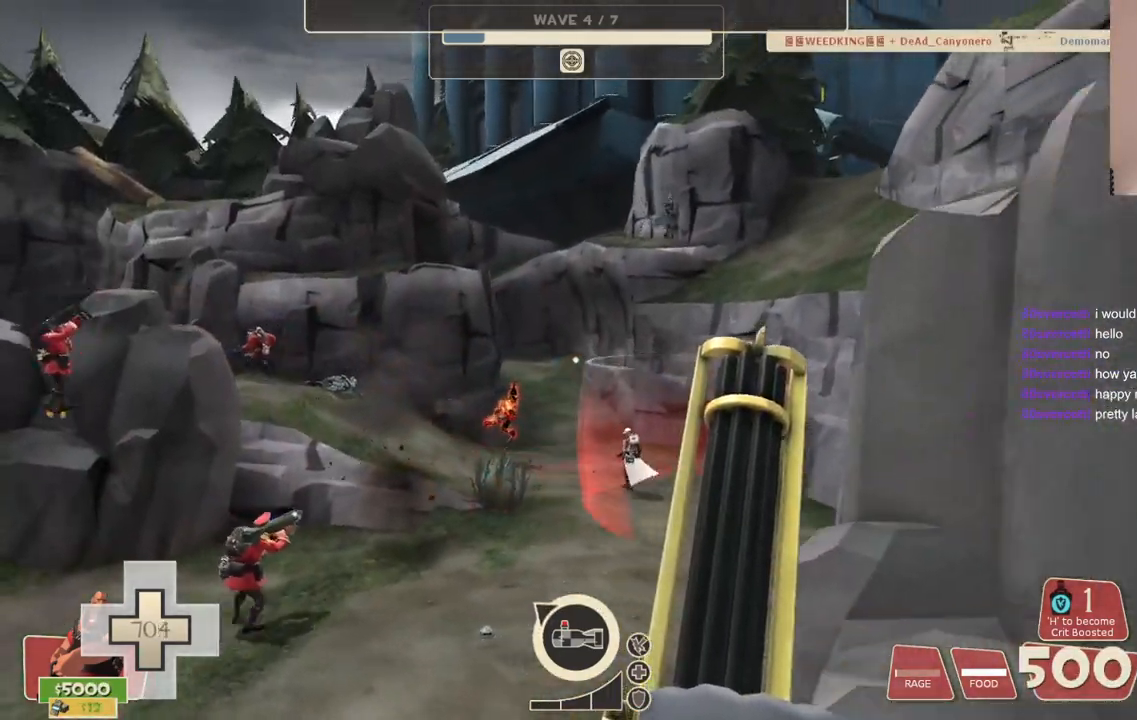
{"buttons": ["CROSS"], "left_stick": "right", "right_stick": "center", "events": [[33, "left_stick", "right"]]}
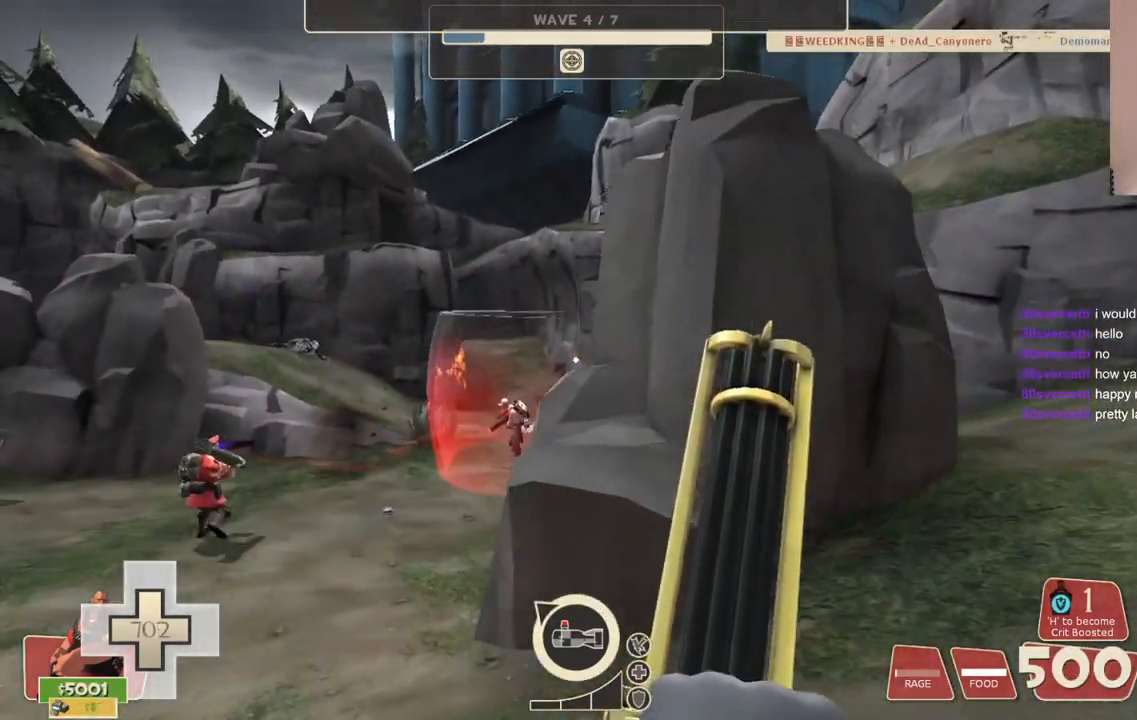
{"buttons": ["CROSS"], "left_stick": "center", "right_stick": "center", "events": [[317, "right_stick", "left"], [450, "left_stick", "center"], [483, "right_stick", "center"]]}
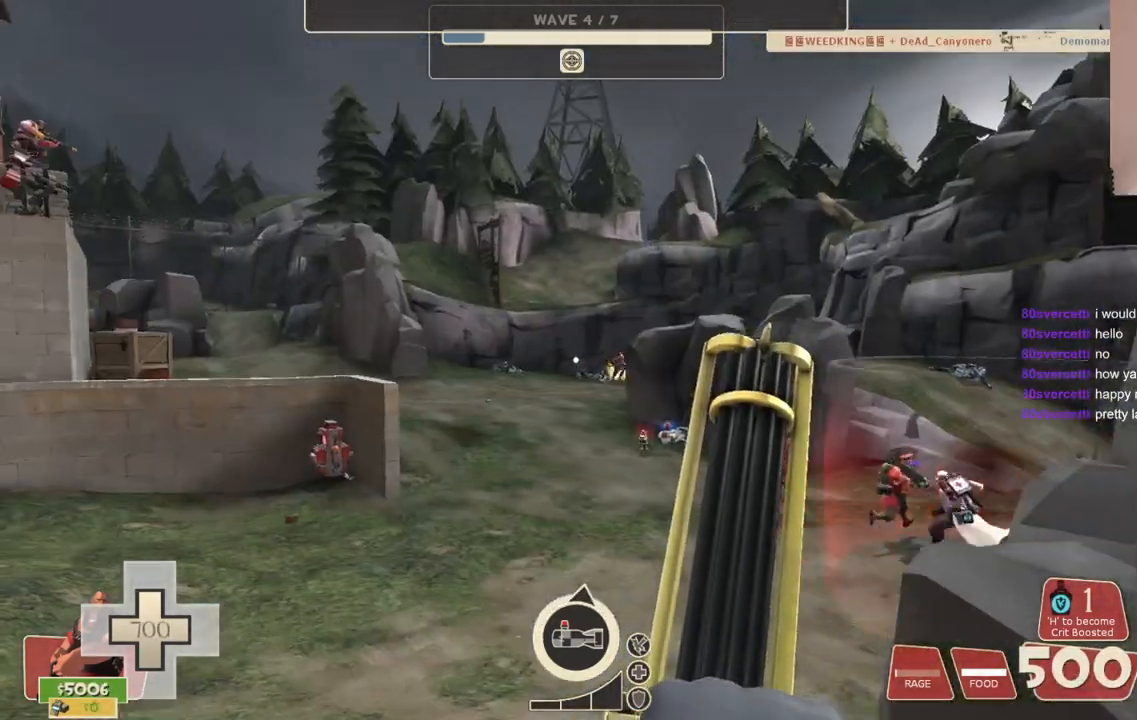
{"buttons": [], "left_stick": "up", "right_stick": "center", "events": [[183, "left_stick", "up"], [400, "CROSS", "up"]]}
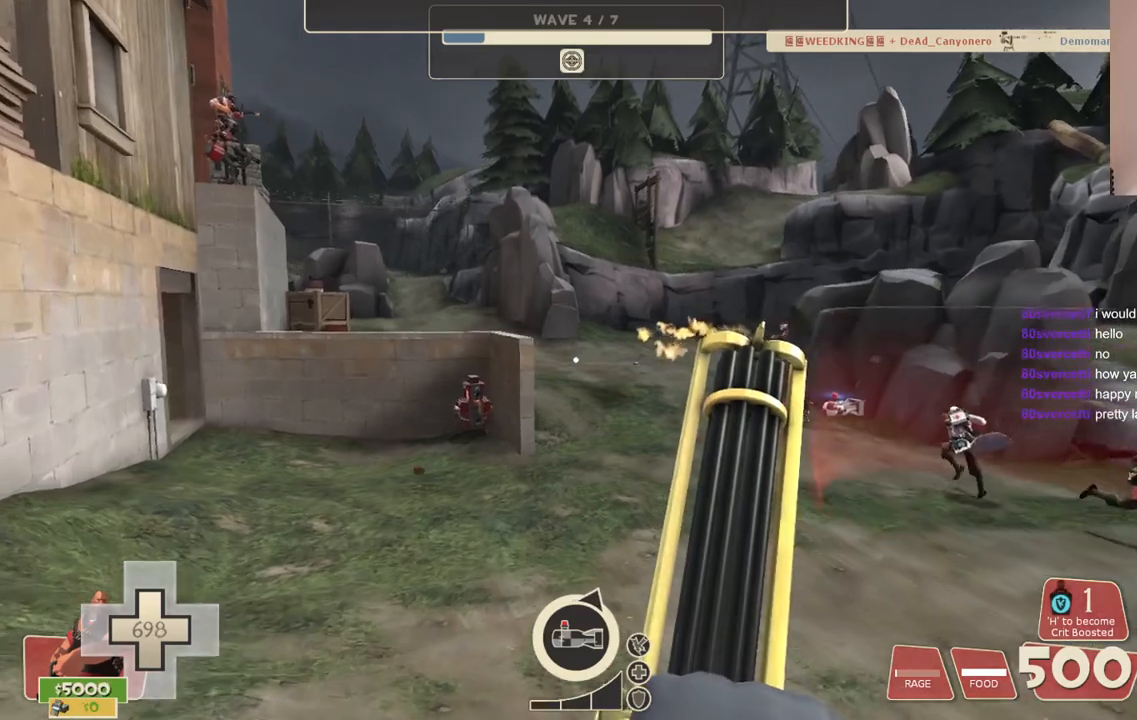
{"buttons": [], "left_stick": "up", "right_stick": "center", "events": []}
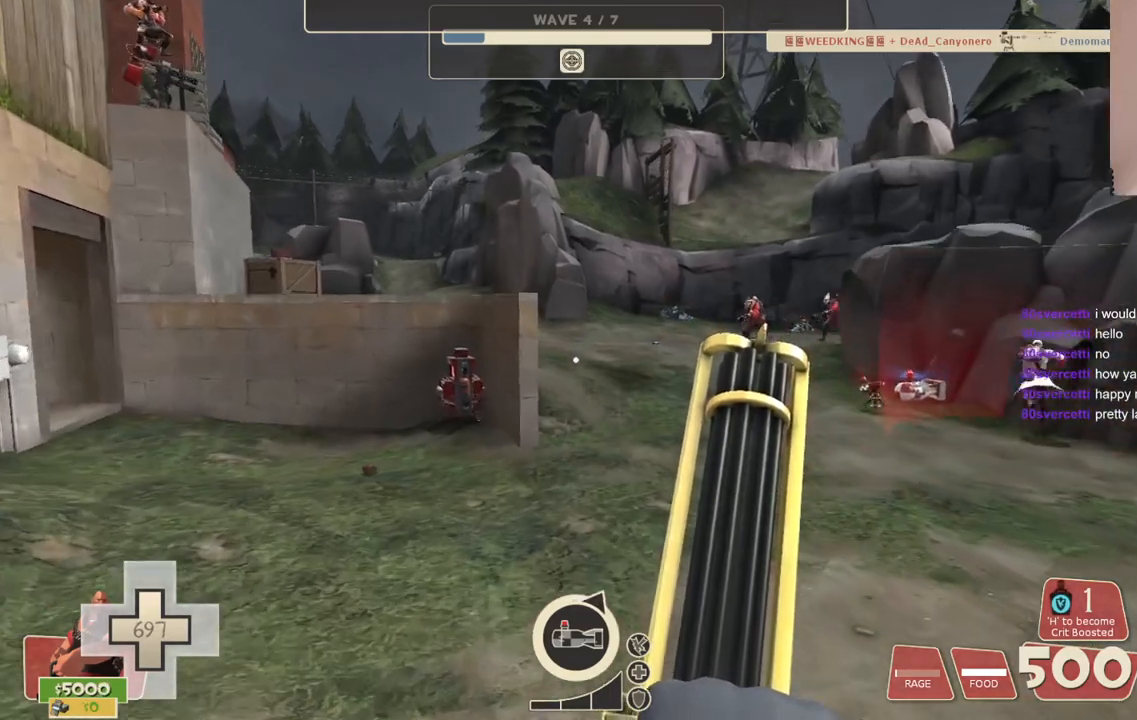
{"buttons": [], "left_stick": "up-left", "right_stick": "center", "events": [[267, "left_stick", "up-left"], [350, "right_stick", "right"], [500, "right_stick", "center"]]}
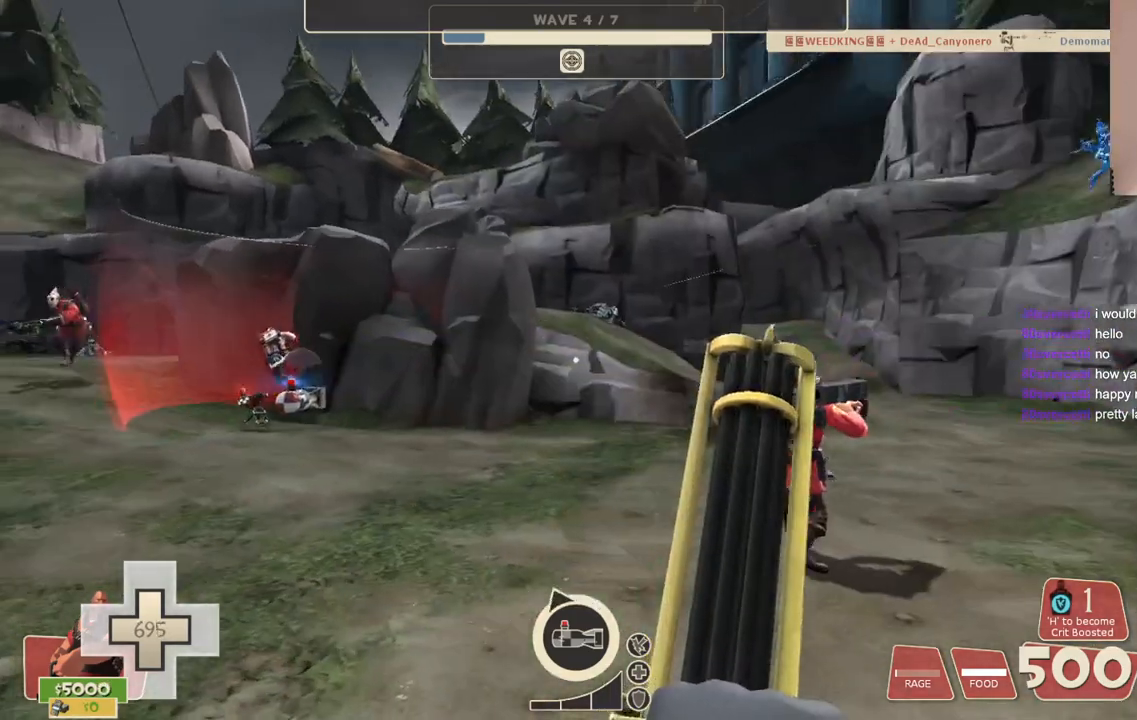
{"buttons": [], "left_stick": "up-left", "right_stick": "center", "events": []}